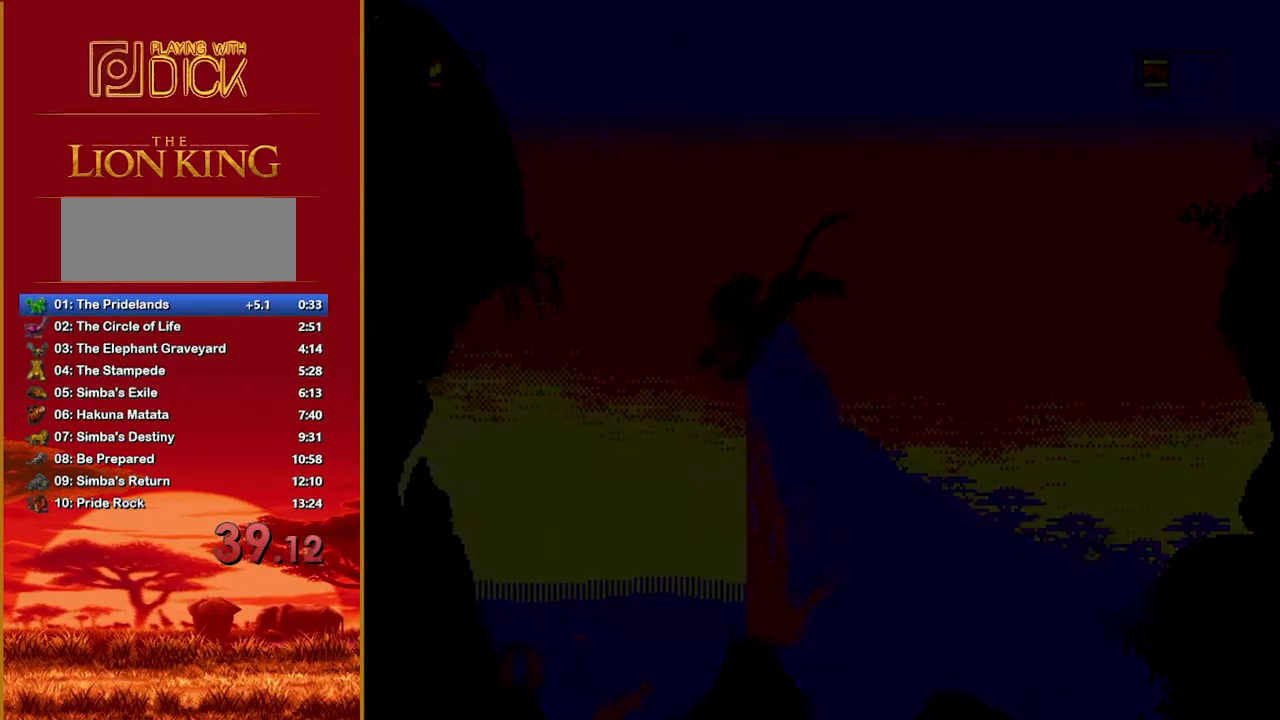
Gameplay with a controller; each line is a JSON object with the inputs held at the frame after it. "events" lists button and stick changes between this image and that frame as [ms after this image, input, new state], when the widget could be followed in between. Not read: DPAD_RIGHT L3 R3.
{"buttons": [], "events": []}
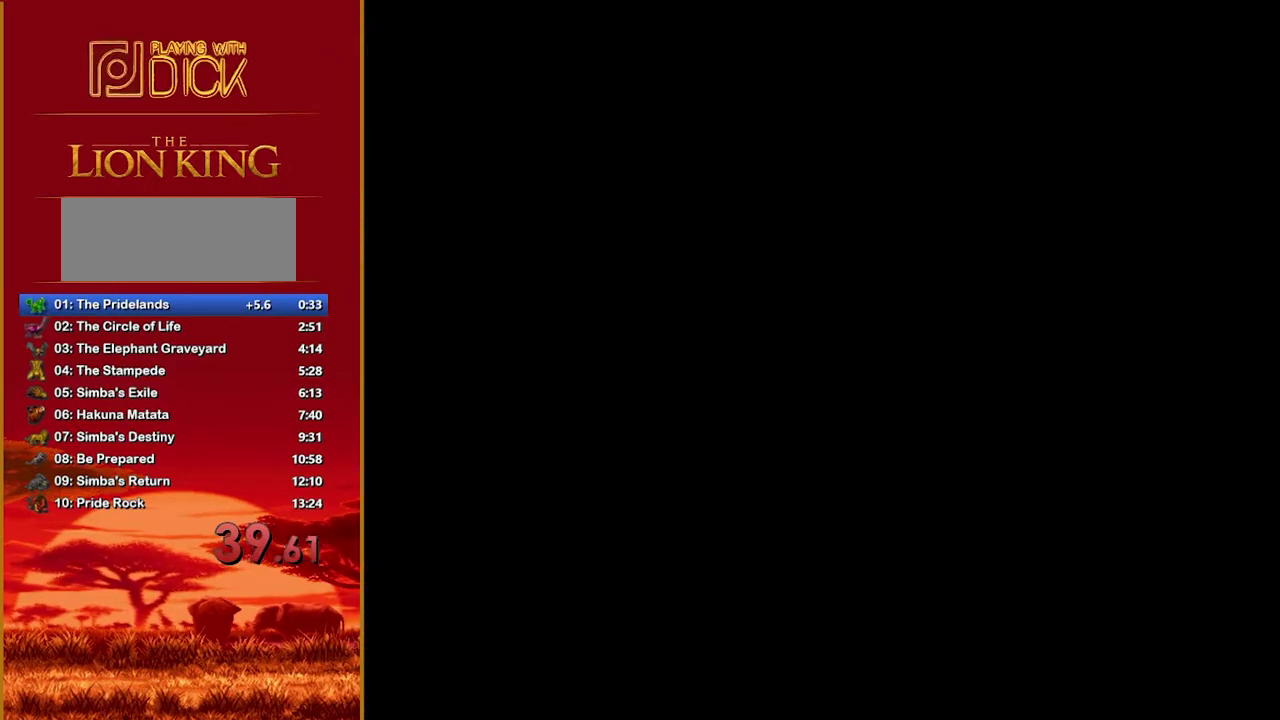
{"buttons": [], "events": [[160, "START", "down"], [220, "START", "up"]]}
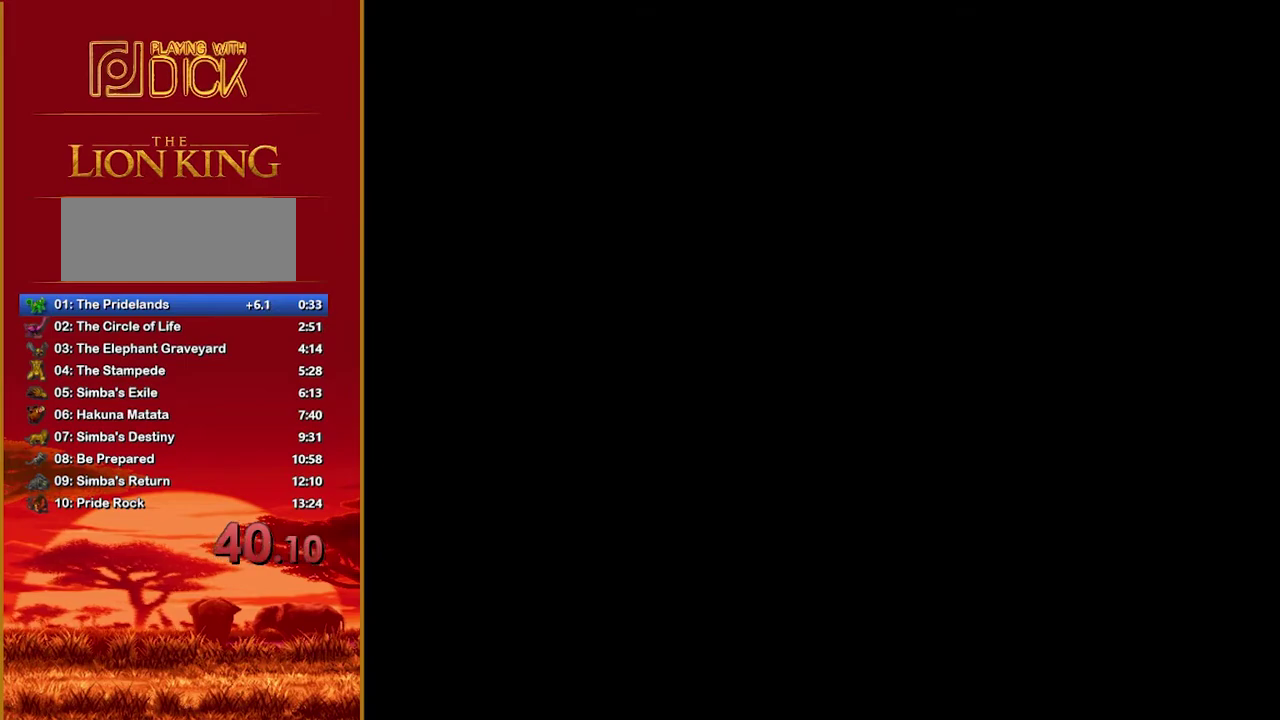
{"buttons": ["START"], "events": [[100, "START", "down"], [160, "START", "up"], [220, "START", "down"], [300, "START", "up"], [360, "START", "down"], [440, "START", "up"], [500, "START", "down"]]}
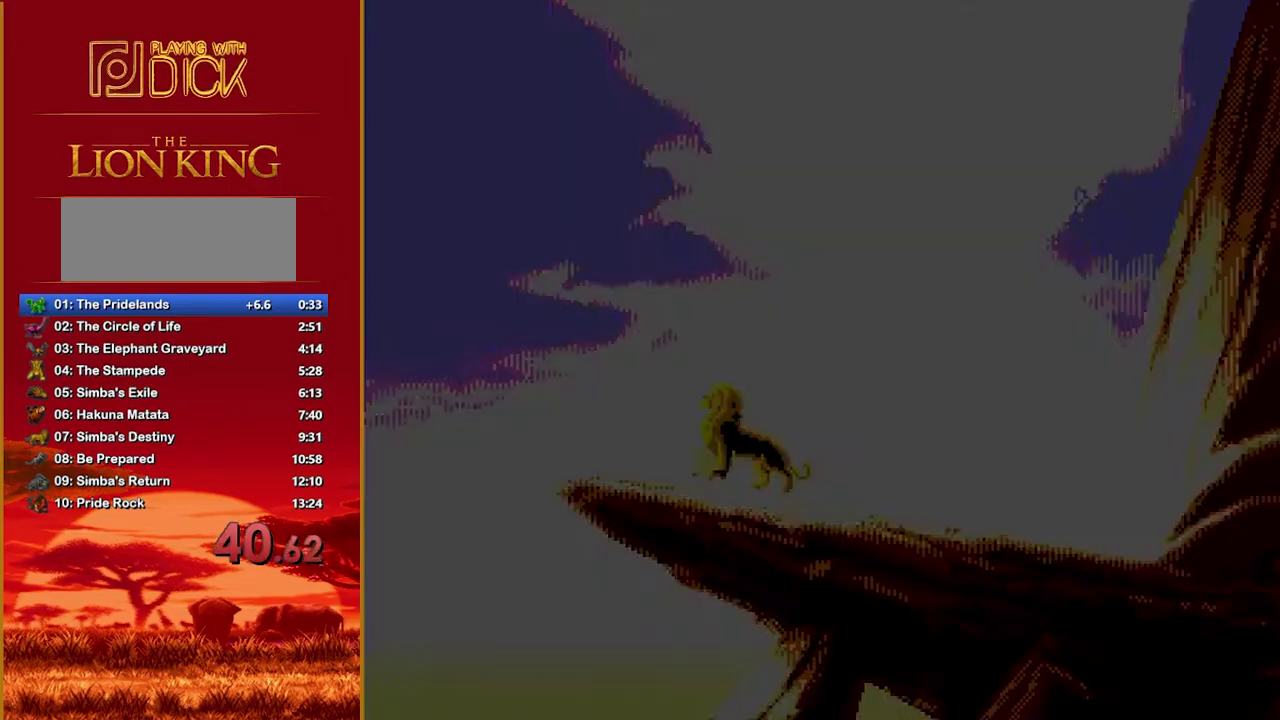
{"buttons": [], "events": [[40, "START", "up"], [140, "START", "down"], [200, "START", "up"], [280, "START", "down"], [300, "START", "up"], [380, "START", "down"], [440, "START", "up"]]}
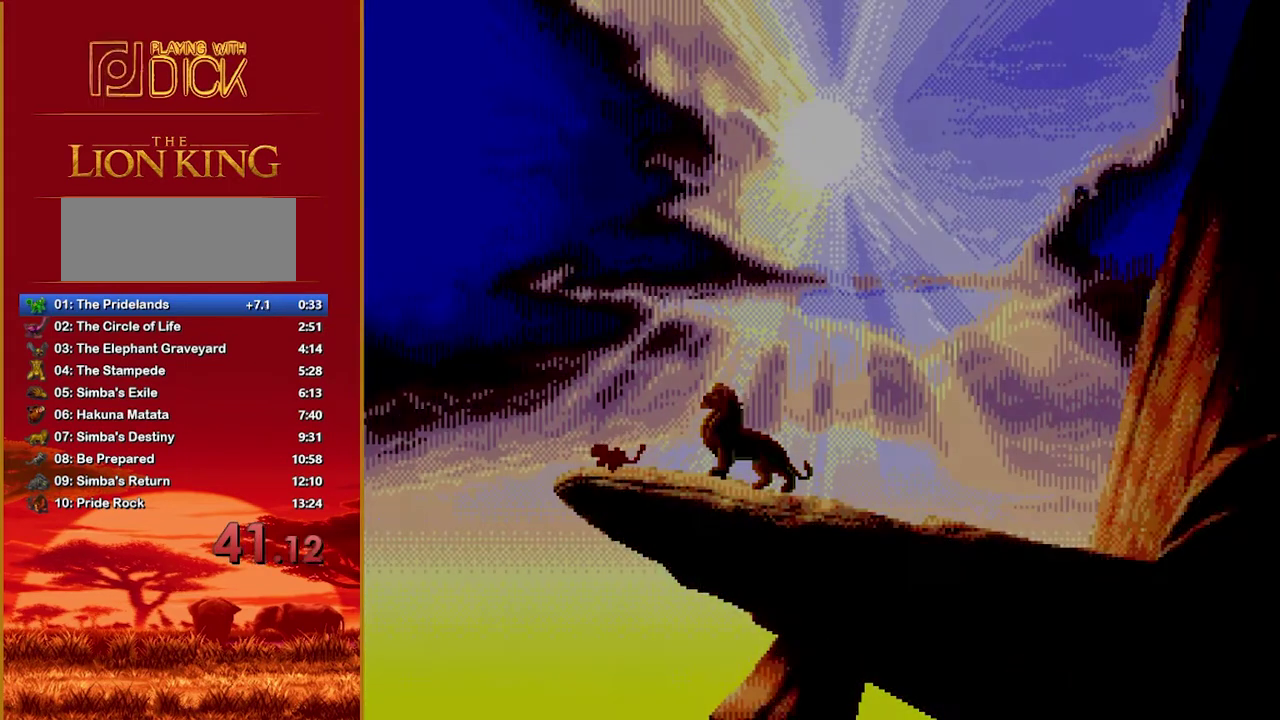
{"buttons": [], "events": []}
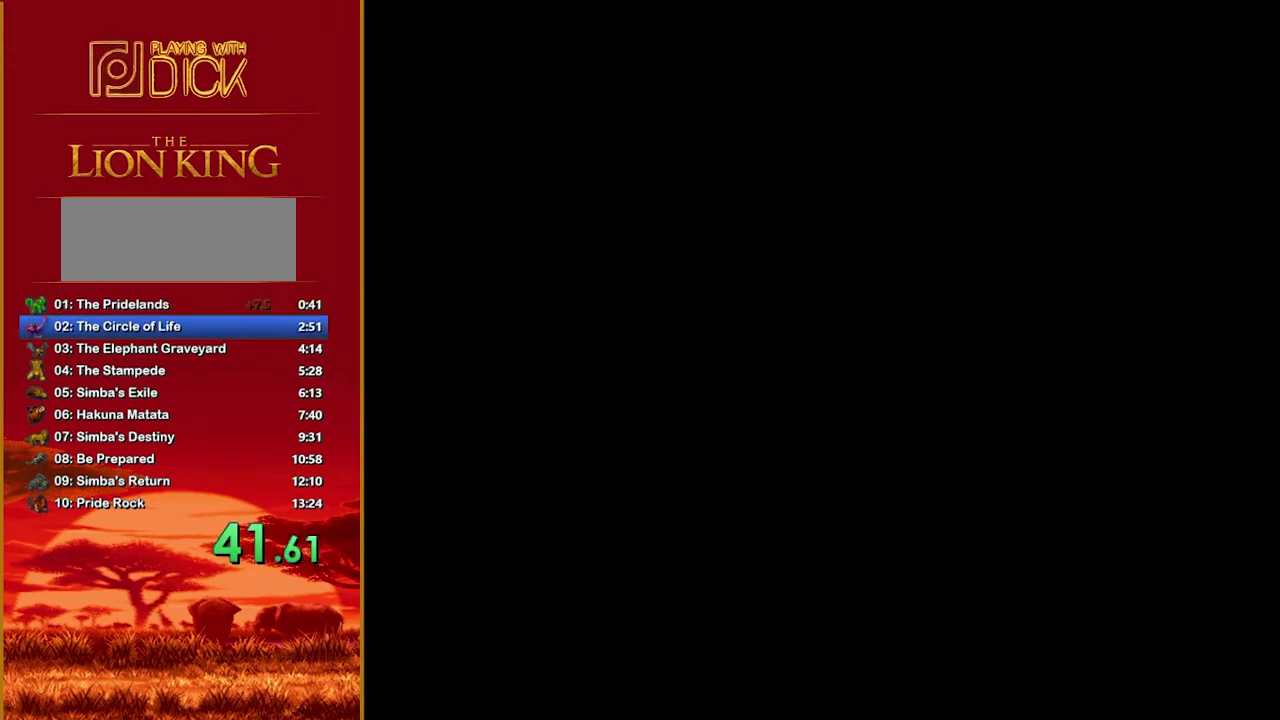
{"buttons": [], "events": []}
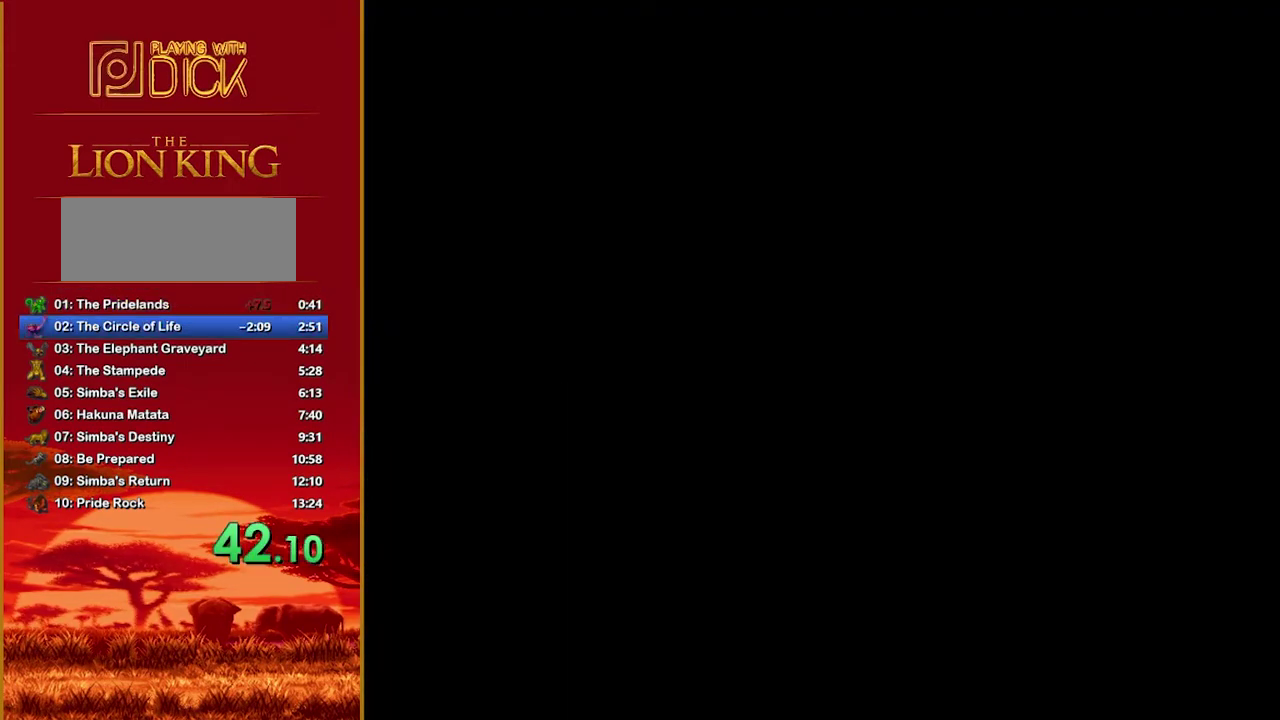
{"buttons": [], "events": []}
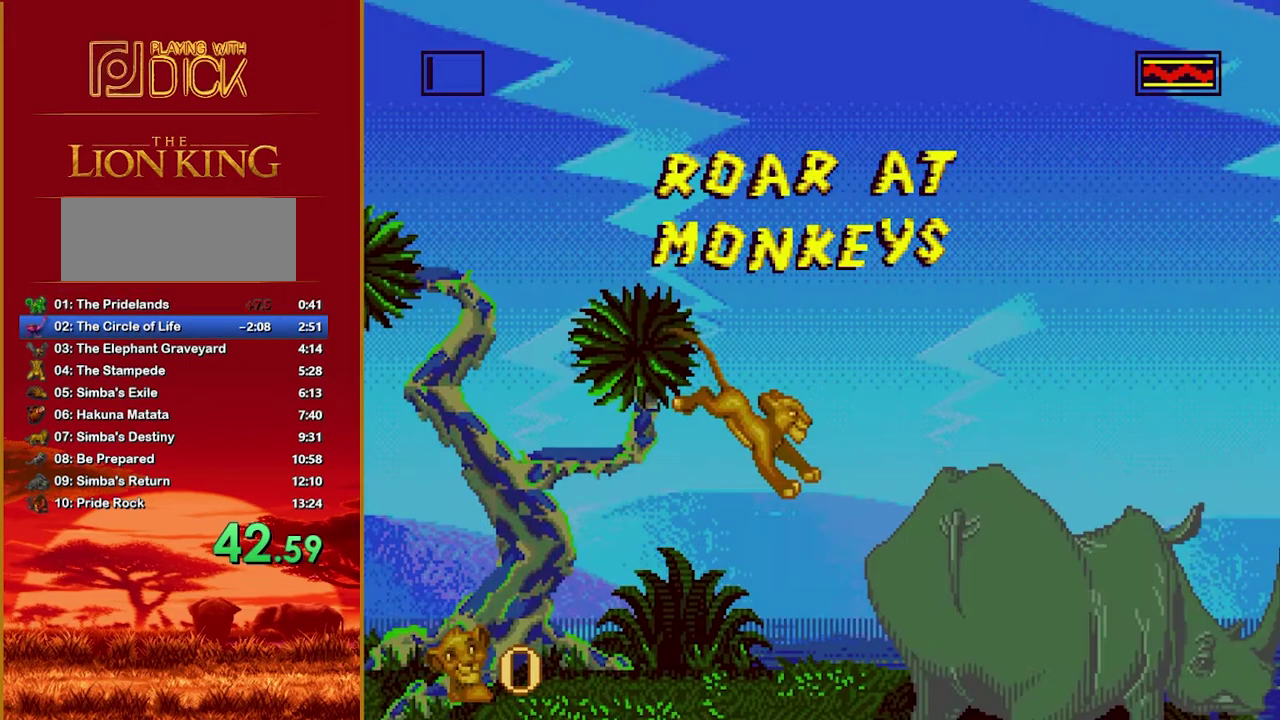
{"buttons": [], "events": []}
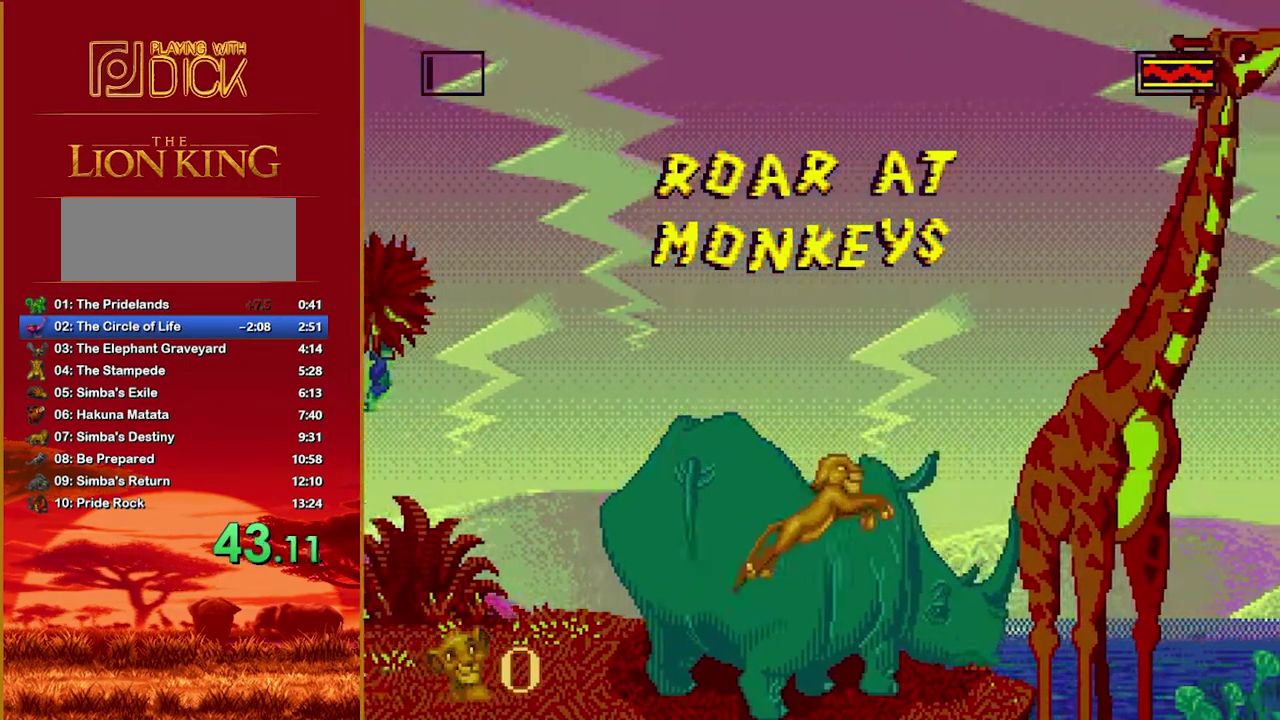
{"buttons": [], "events": []}
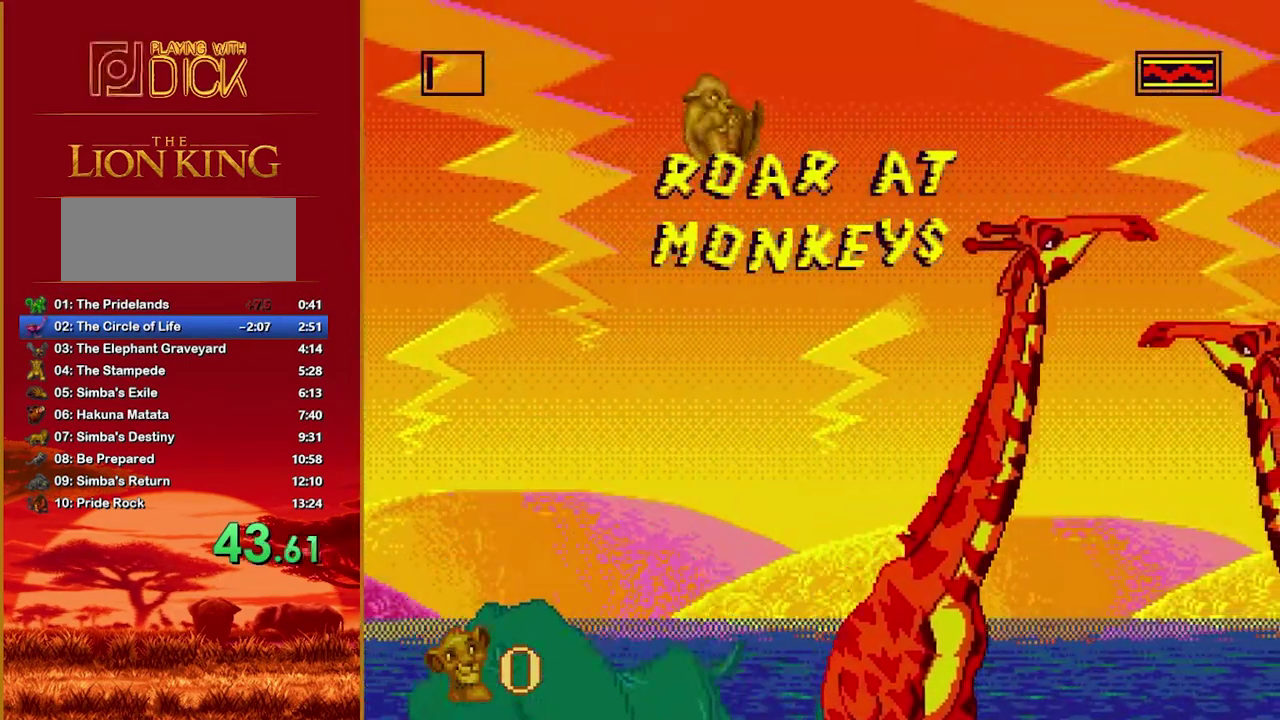
{"buttons": [], "events": []}
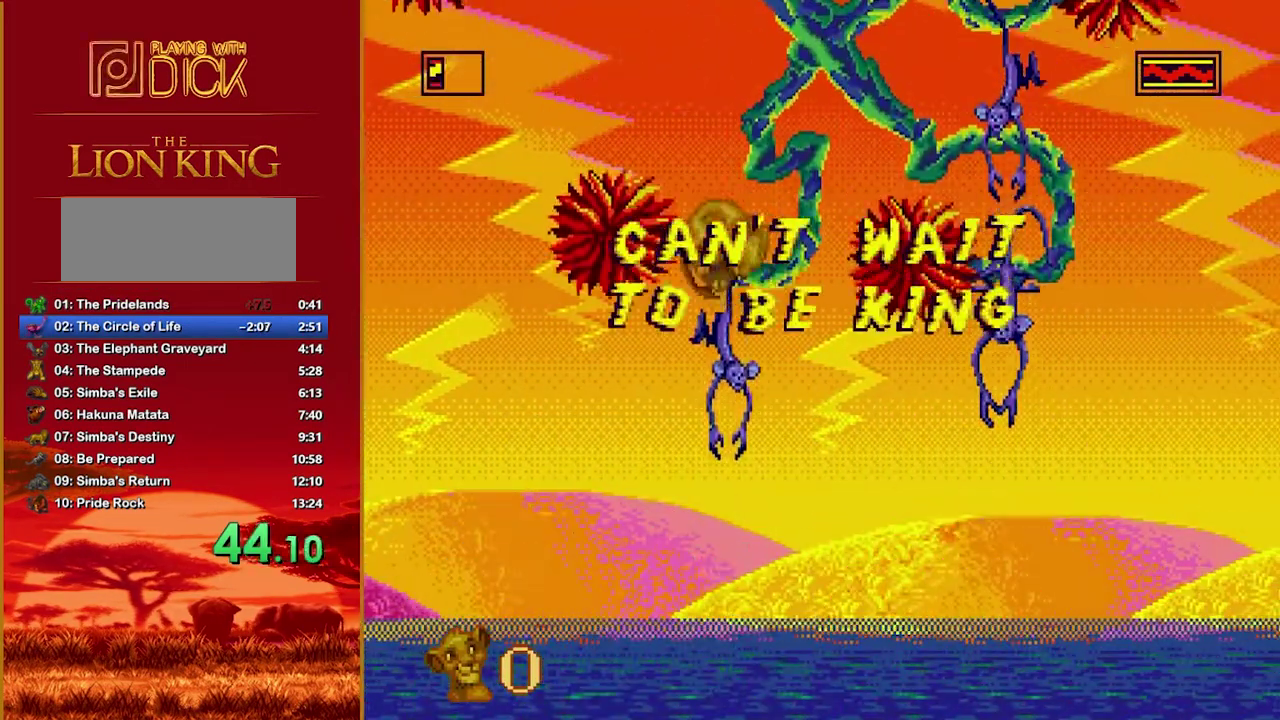
{"buttons": [], "events": []}
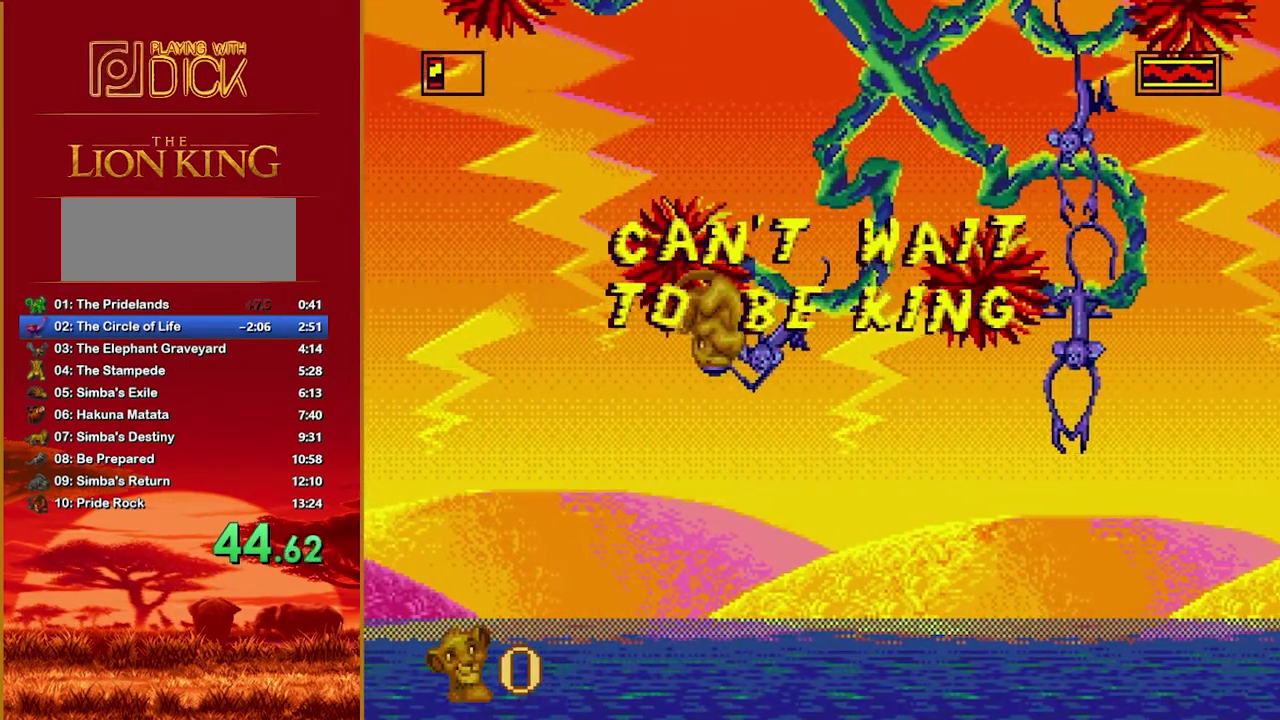
{"buttons": [], "events": []}
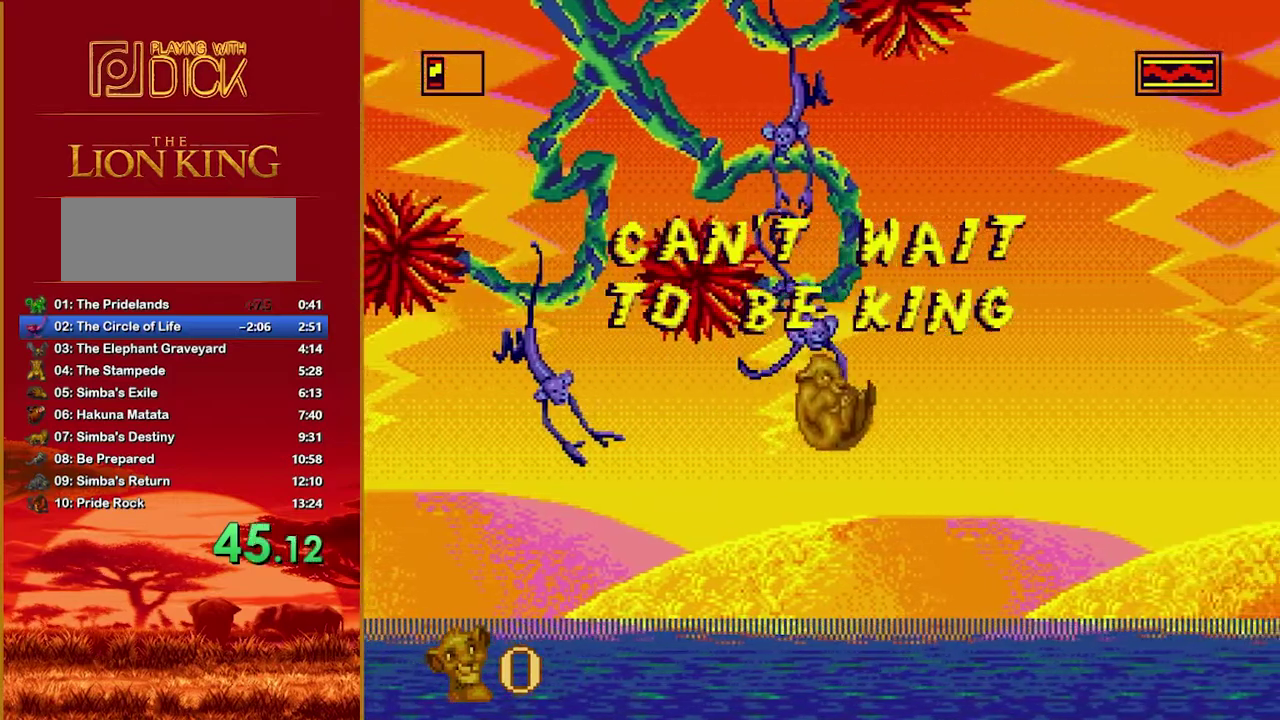
{"buttons": [], "events": []}
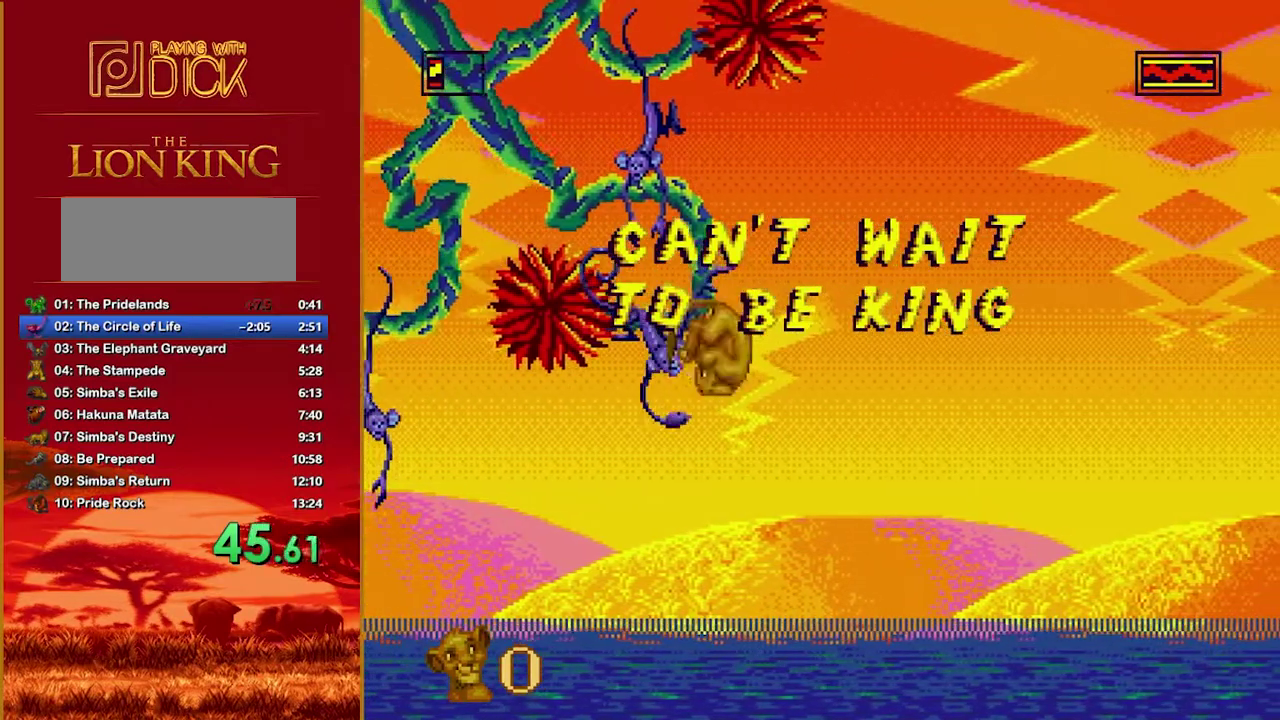
{"buttons": ["B"], "events": [[460, "B", "down"]]}
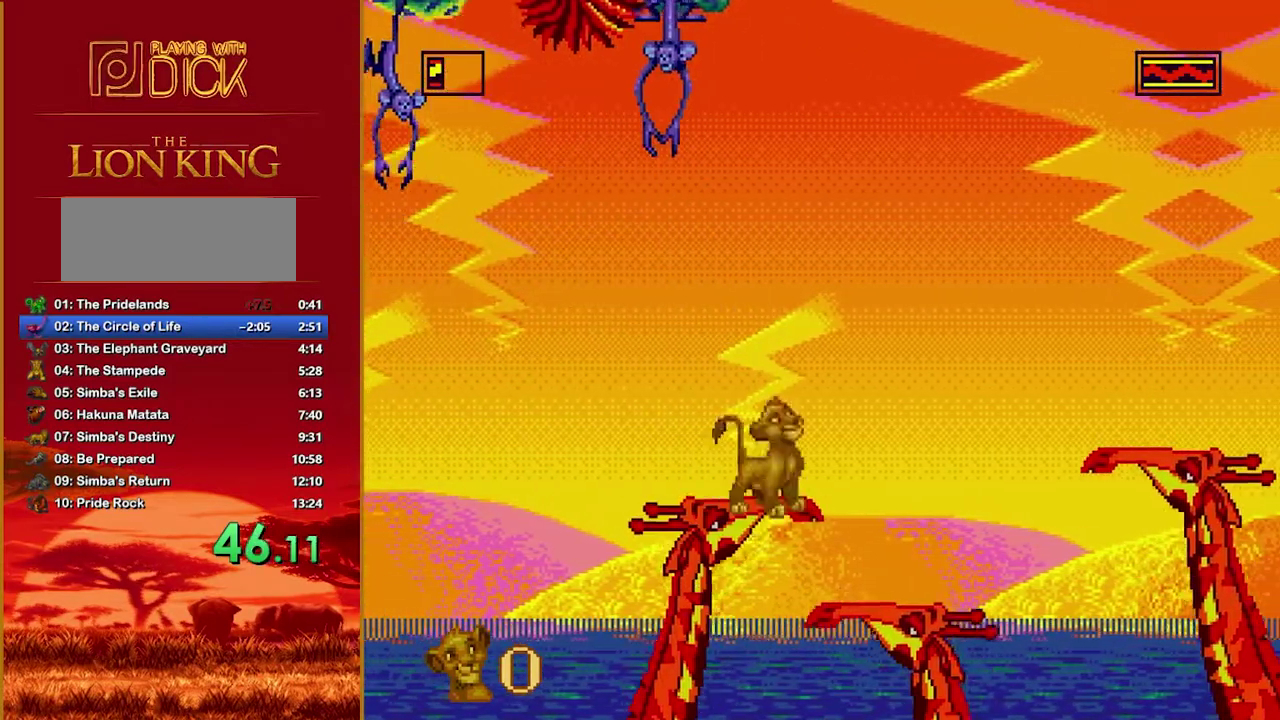
{"buttons": [], "events": [[80, "B", "up"]]}
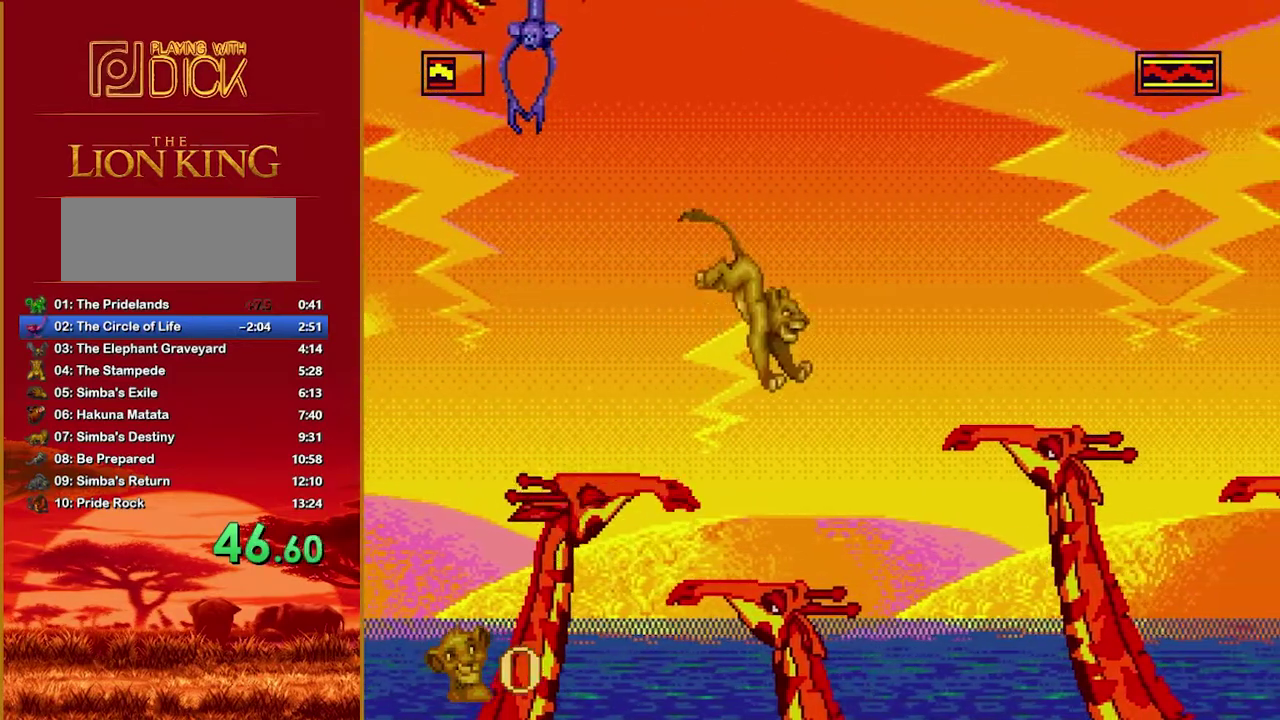
{"buttons": [], "events": [[260, "B", "down"], [320, "B", "up"]]}
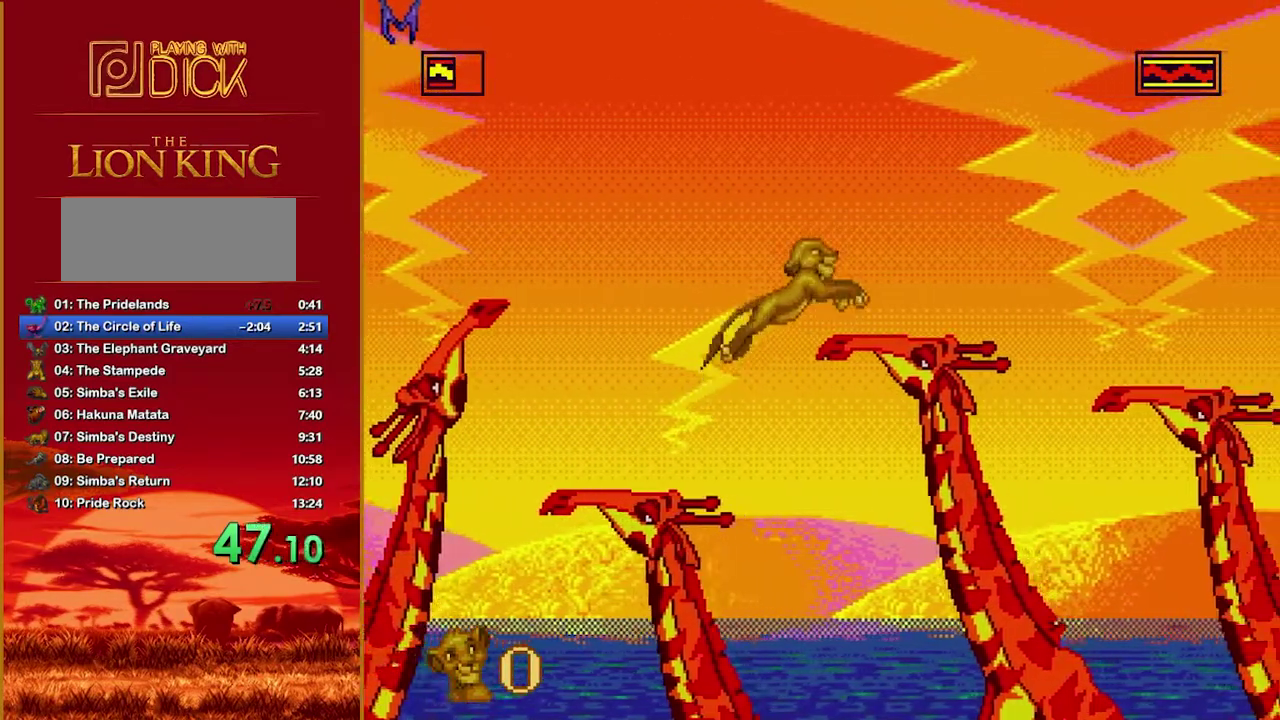
{"buttons": [], "events": []}
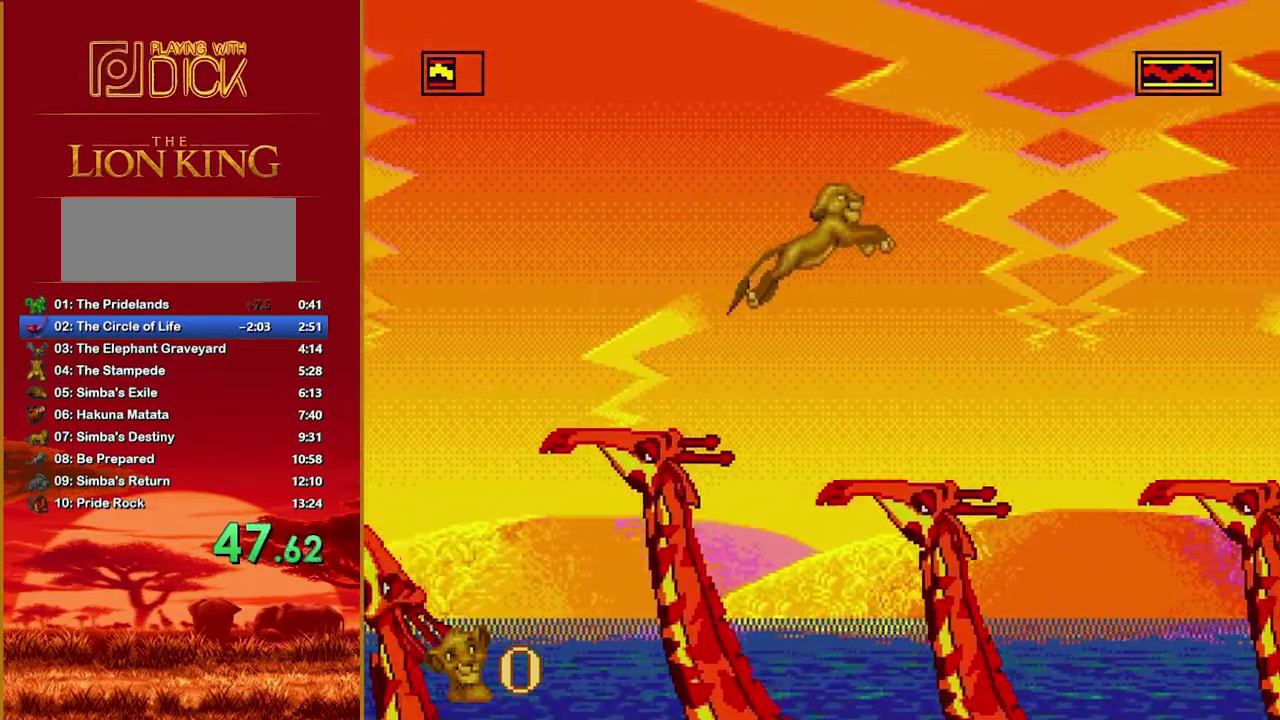
{"buttons": [], "events": []}
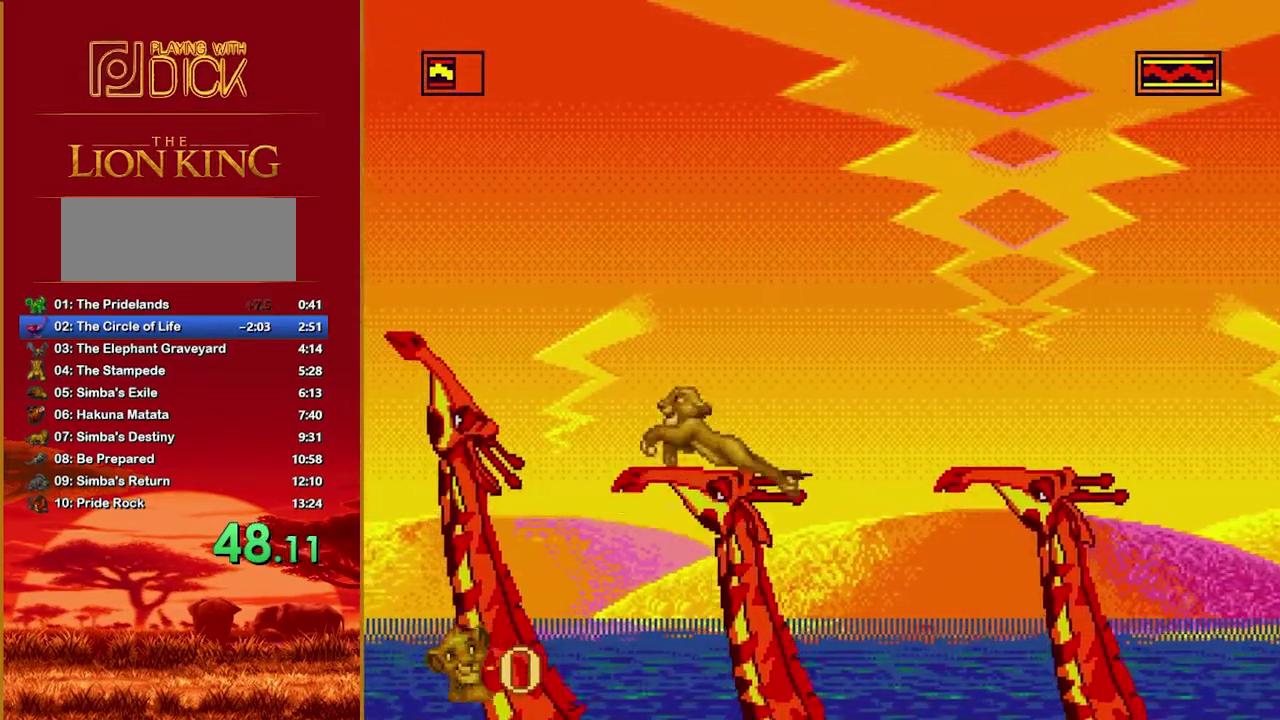
{"buttons": [], "events": [[320, "B", "down"], [400, "B", "up"]]}
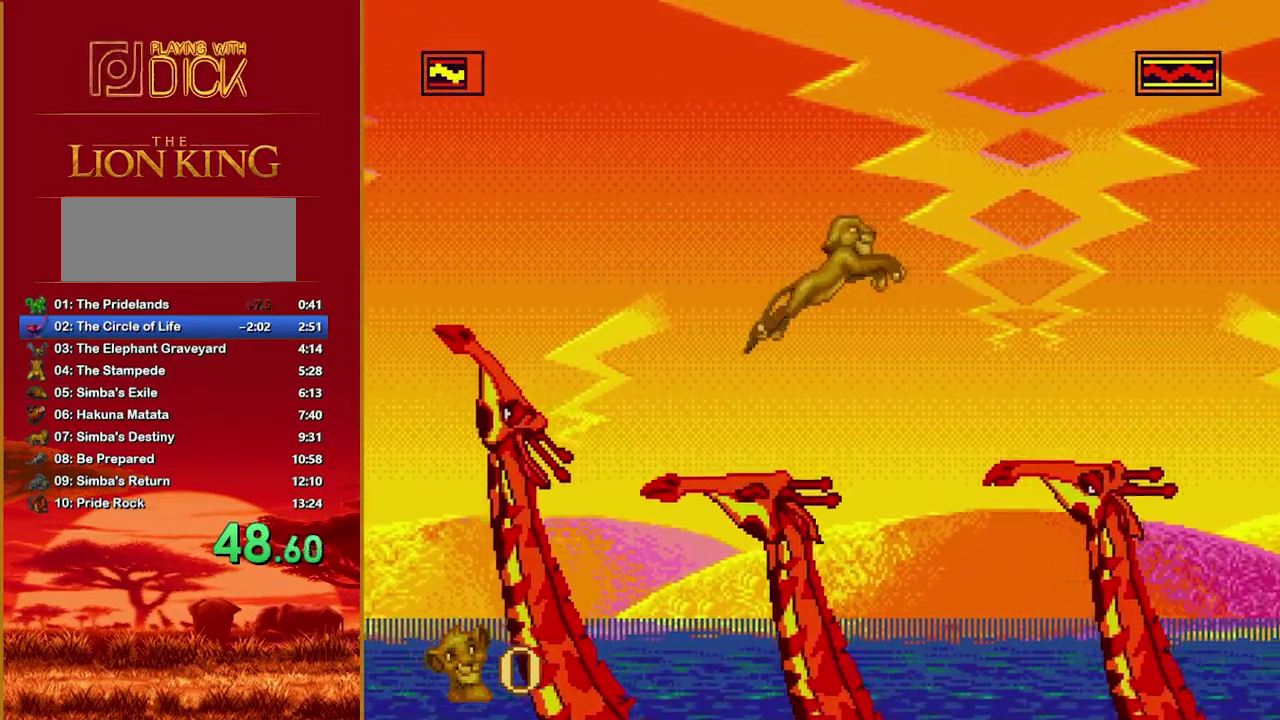
{"buttons": [], "events": []}
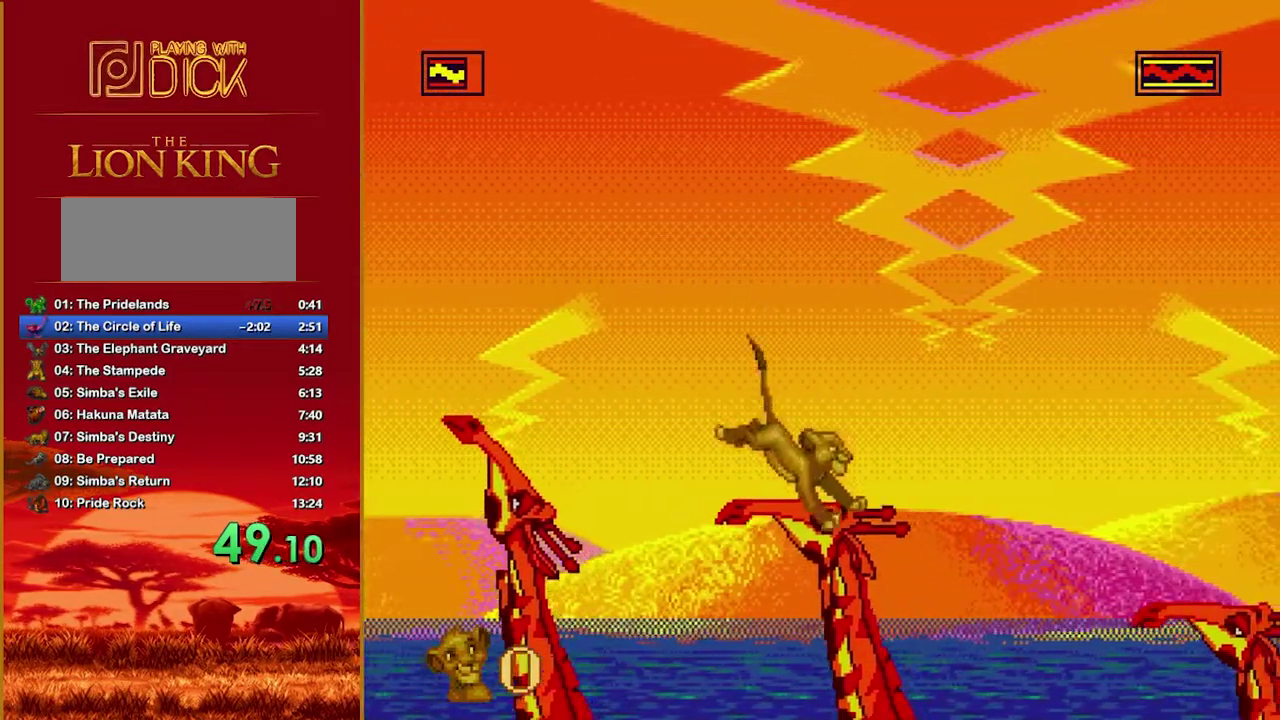
{"buttons": [], "events": [[80, "B", "down"], [160, "B", "up"]]}
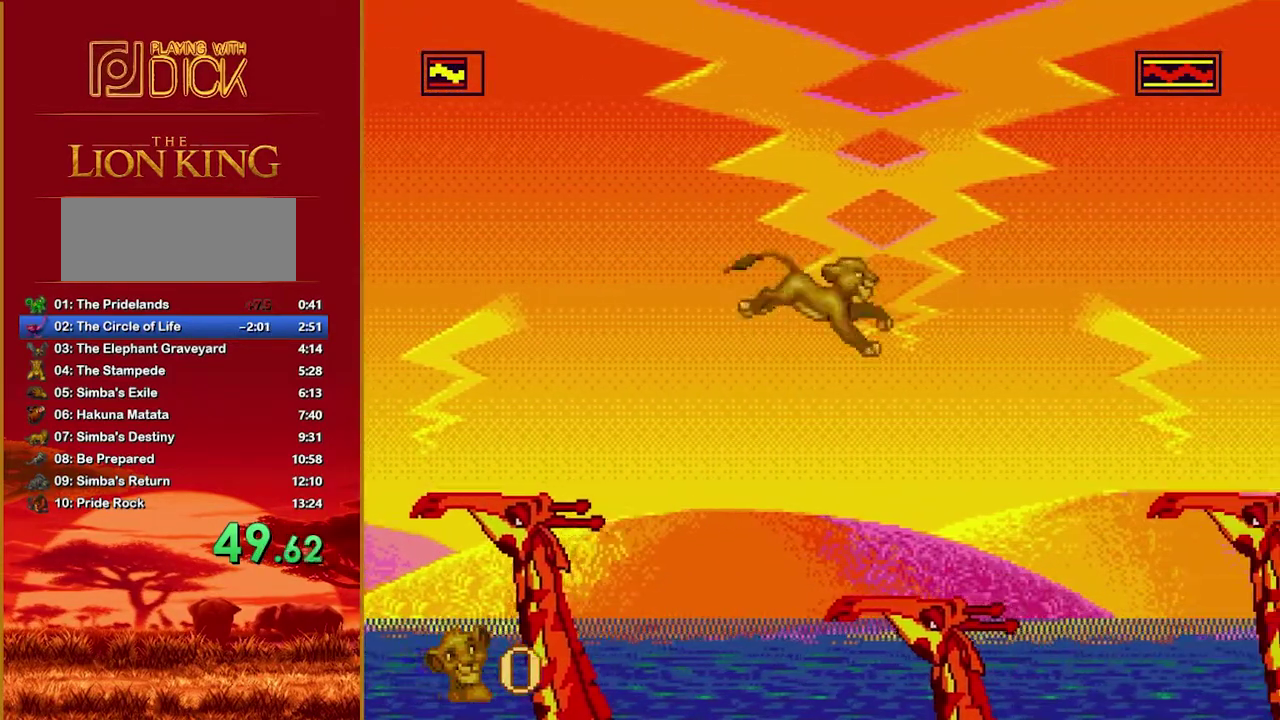
{"buttons": [], "events": [[400, "B", "down"], [460, "B", "up"]]}
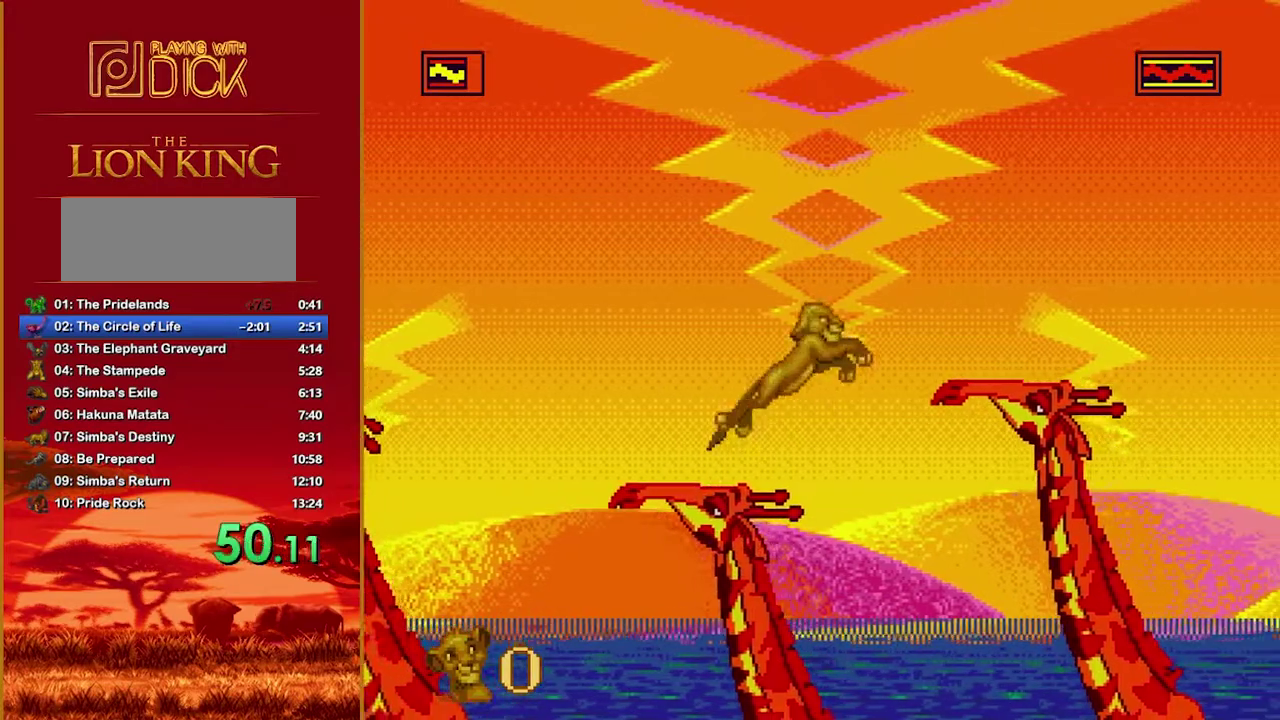
{"buttons": ["B"], "events": [[460, "B", "down"]]}
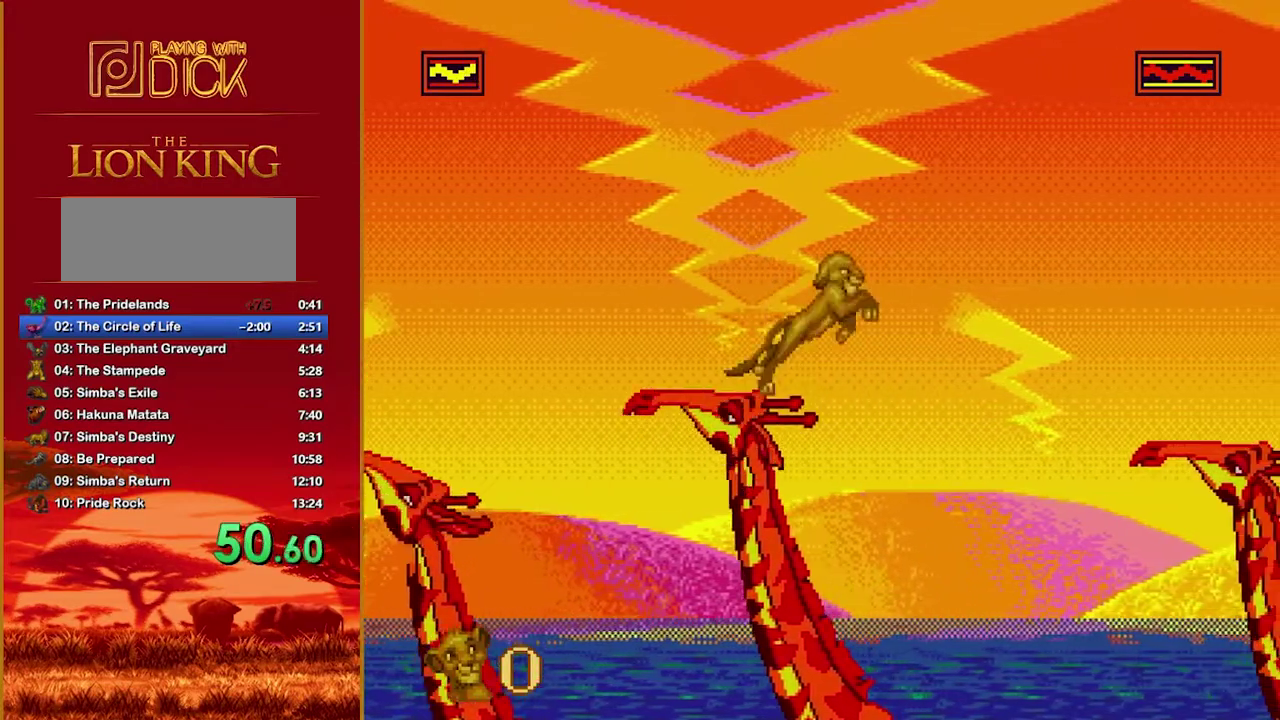
{"buttons": [], "events": [[40, "B", "up"]]}
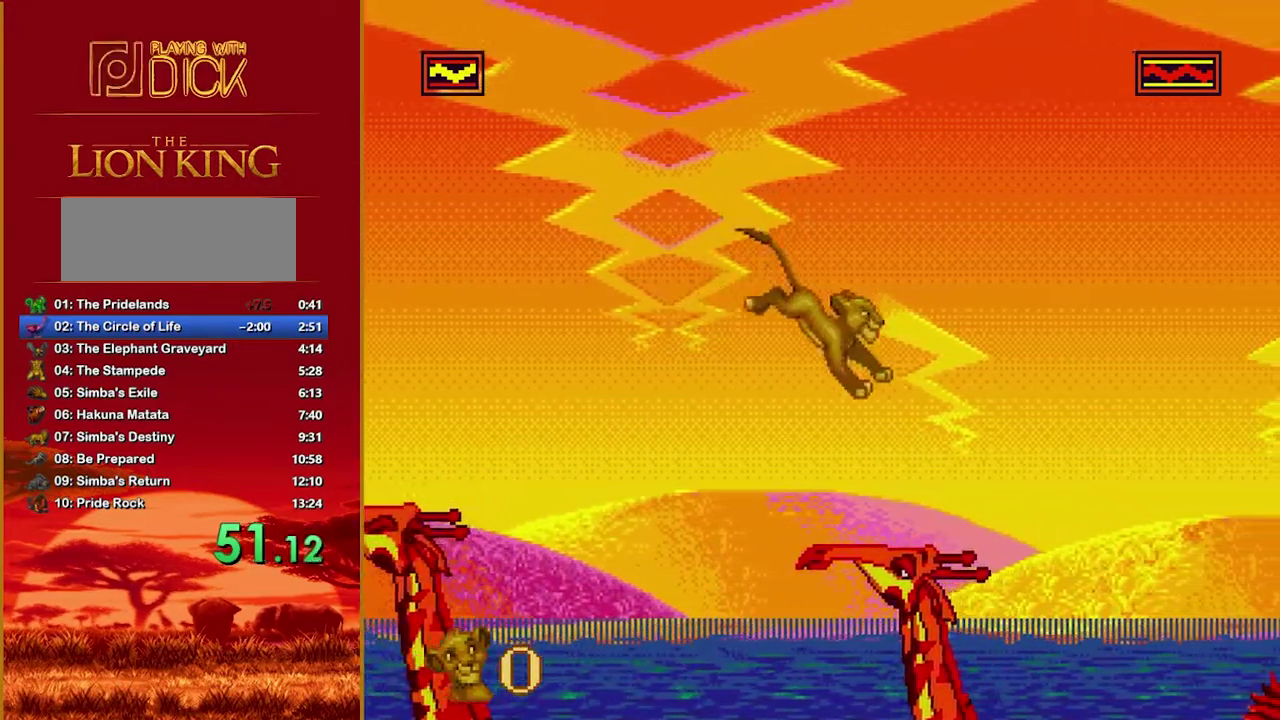
{"buttons": ["B"], "events": [[220, "B", "down"]]}
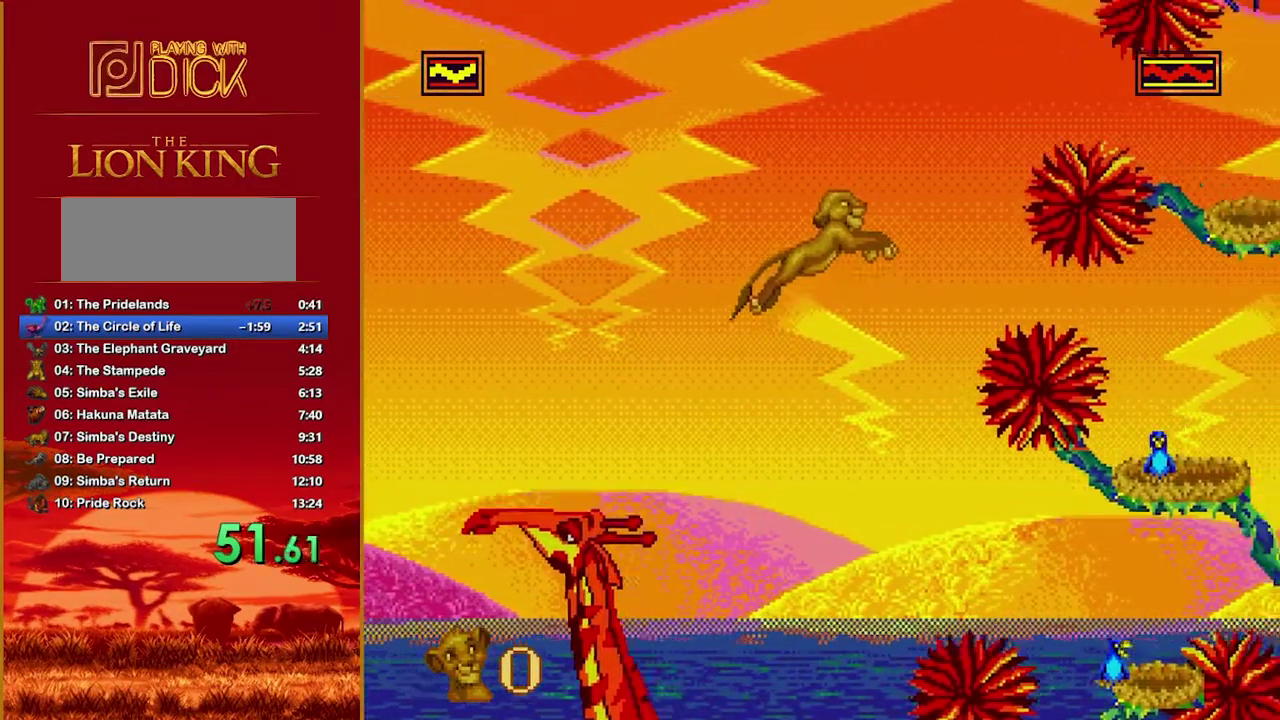
{"buttons": [], "events": [[340, "B", "up"]]}
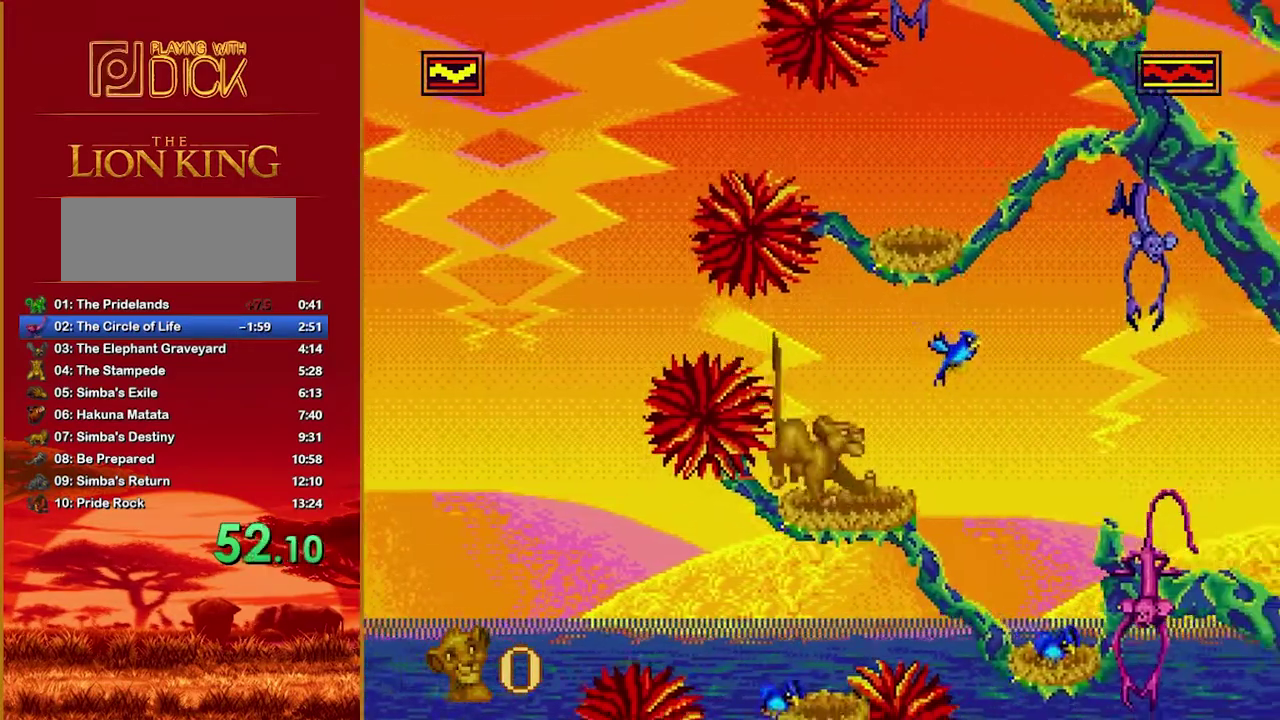
{"buttons": [], "events": [[140, "C", "down"], [240, "C", "up"]]}
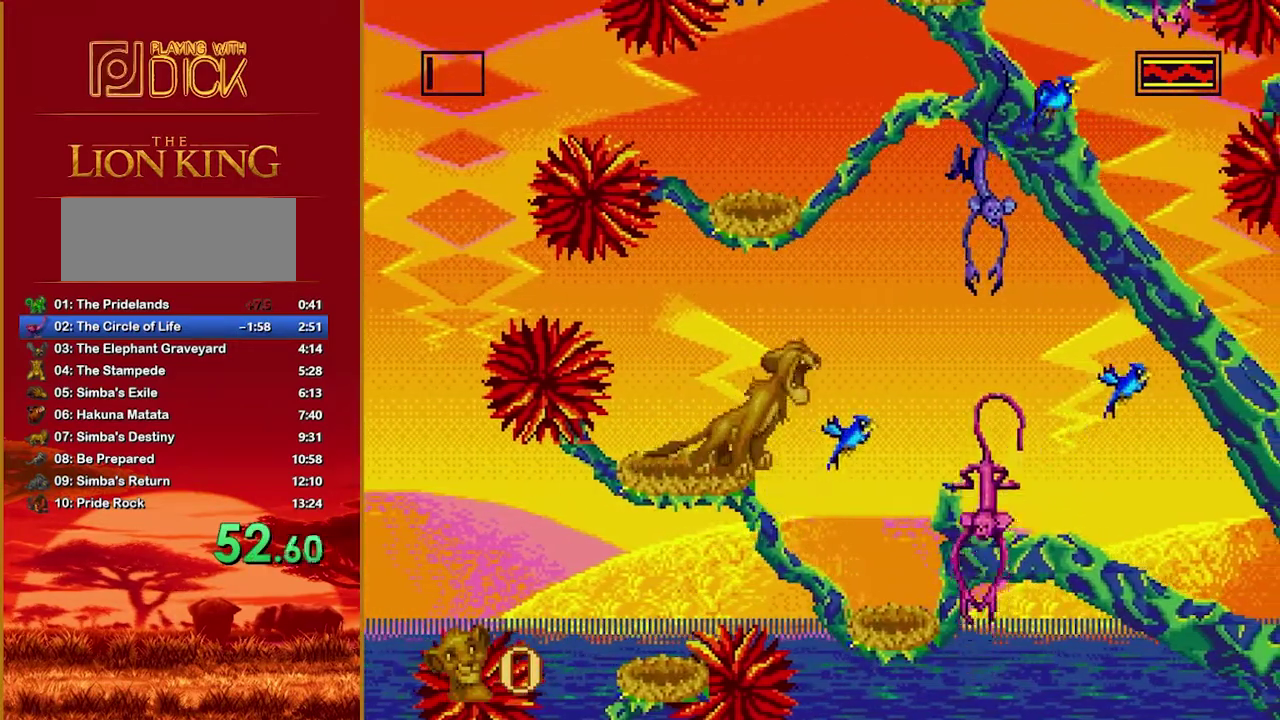
{"buttons": [], "events": []}
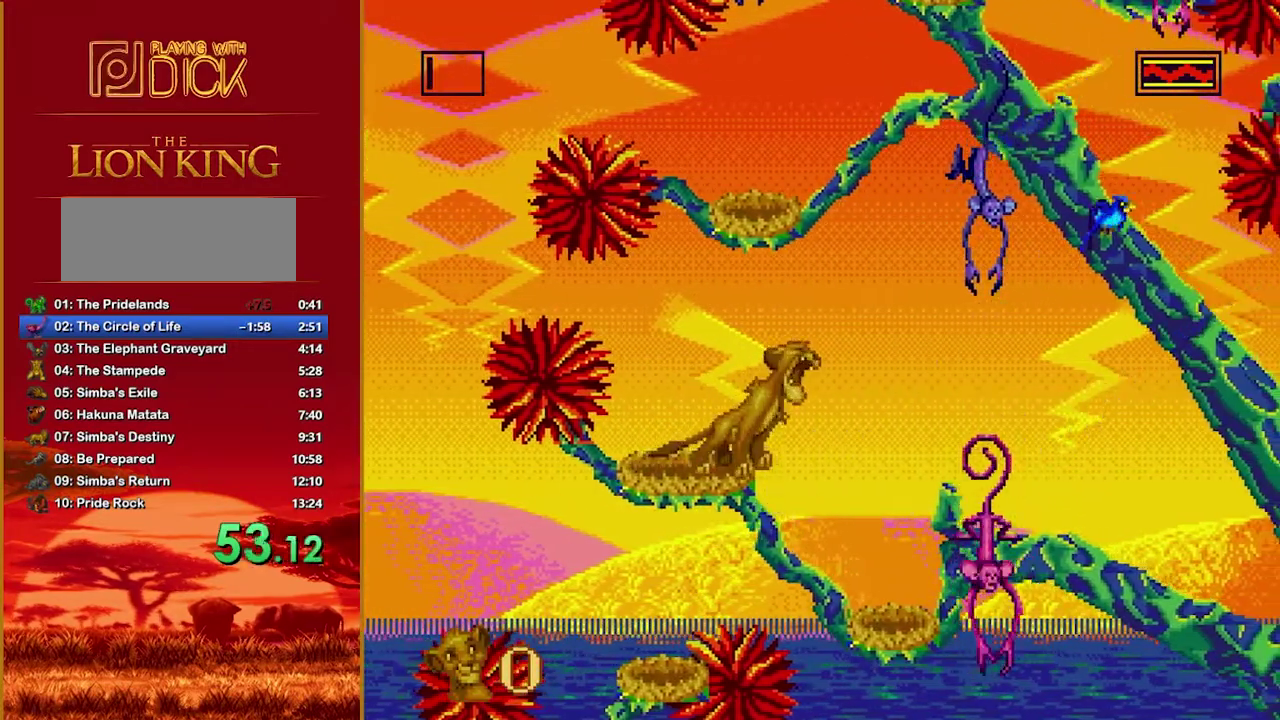
{"buttons": [], "events": [[140, "B", "down"], [460, "B", "up"]]}
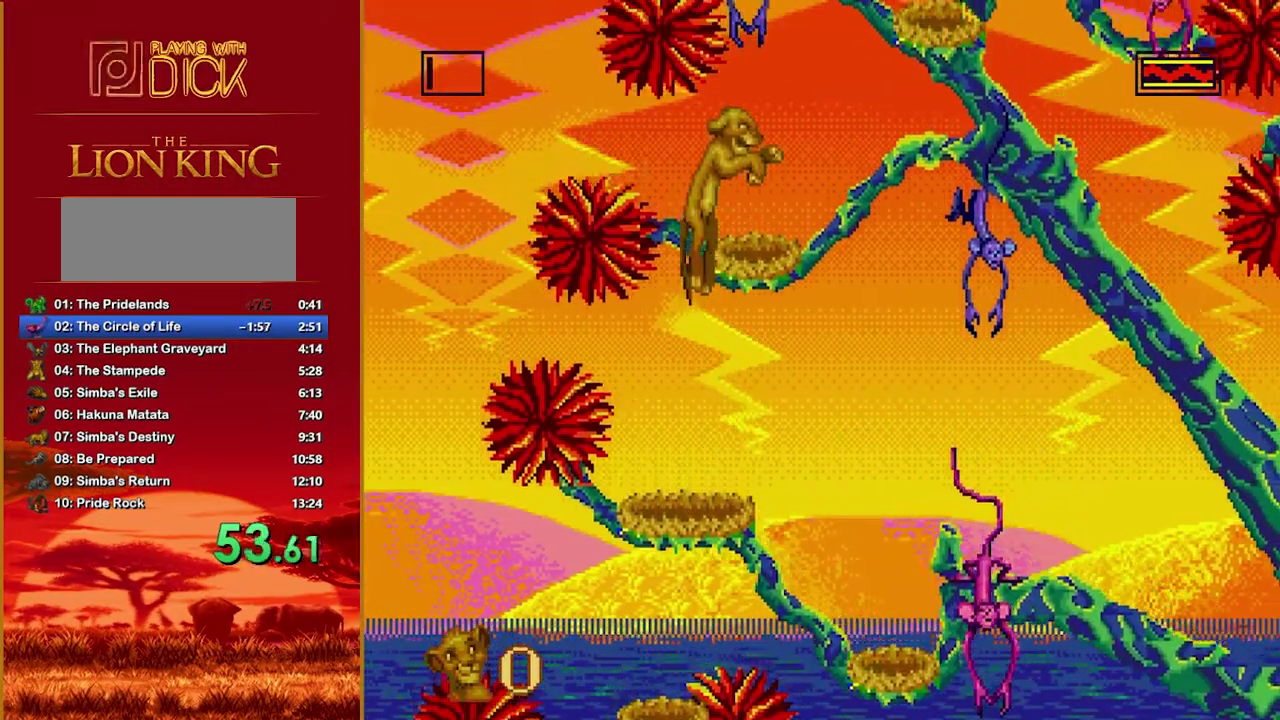
{"buttons": ["B"], "events": [[220, "B", "down"]]}
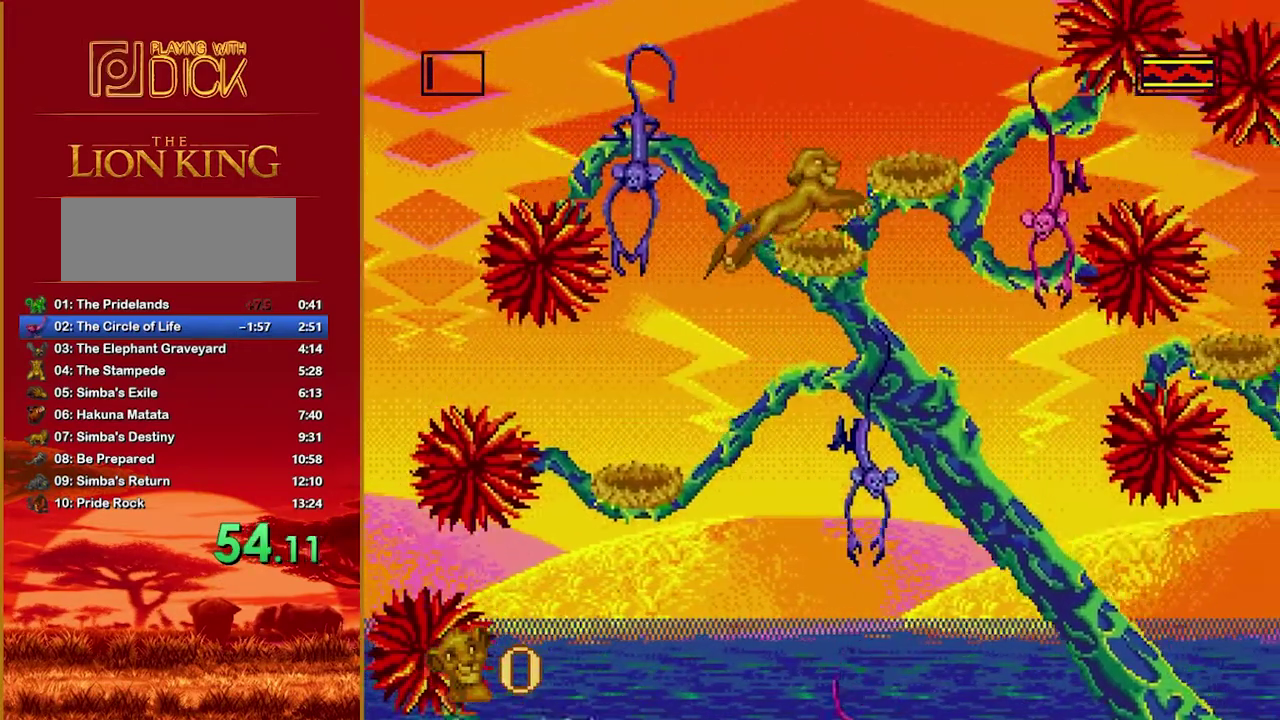
{"buttons": [], "events": [[20, "B", "up"], [220, "C", "down"], [320, "C", "up"]]}